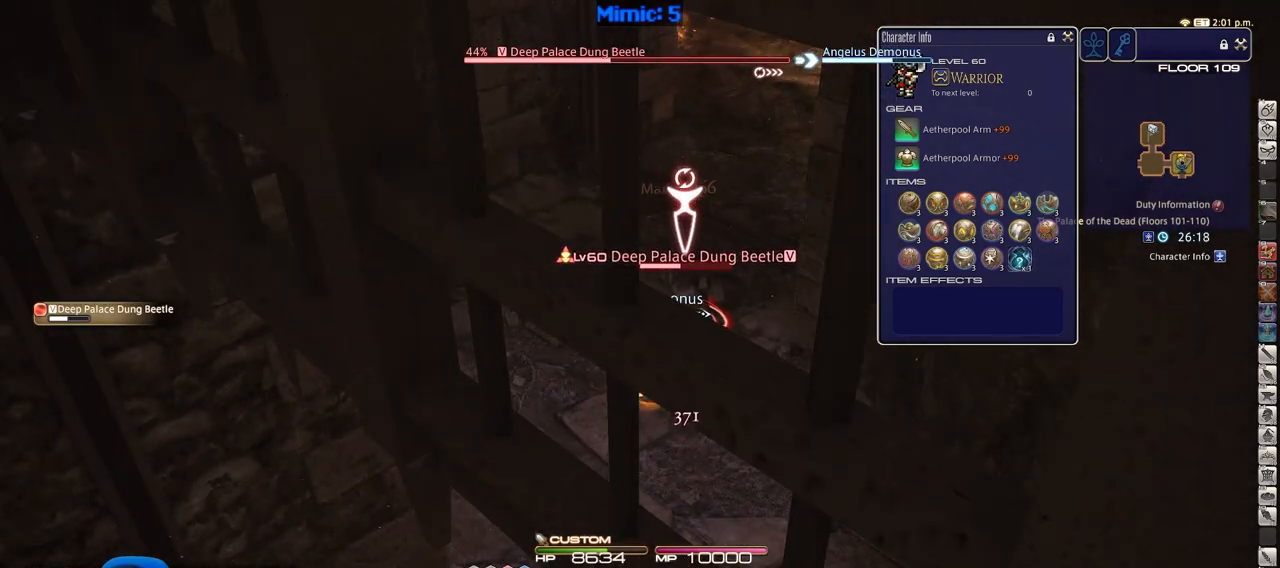
Gameplay with keyboard; each line is a JSON object with the keys held at the frame after it. "events" lists presses ("down") and releases ("up") of ".", "/", "0", "1", "2", "3", "4", "5", "6", "7", "8", "9", "a", "alt_l", "alt_r", "b", "backslash", "backspace", "c", "caps_lock", "comma", "ctrl_l", "ctrl_r", "d", "down", "e", "equals", "escape", "f", "f1", "f10", "f11", "f12", "f2", "f3", "f4", "f5", "f6", "f7", "f8", "f9", "g", "h", "i", "j", "k", "l", "lbracket", "left", "m", "minus", "n", "o", "p", "q", "quote", "r", "rbracket", "return", "right", "s", "semicolon", "shift_l", "shift_r", "space", "super", "t", "tab", "tilde", "u", "up", "v", "w", "x", "y" and "z" between this image and that frame as [ms after this image, input, new state], when the widget could be followed in between. No other keys are recorded. Mouse input is not recorded.
{"keys": [], "events": [[150, "3", "up"], [150, "alt_l", "up"]]}
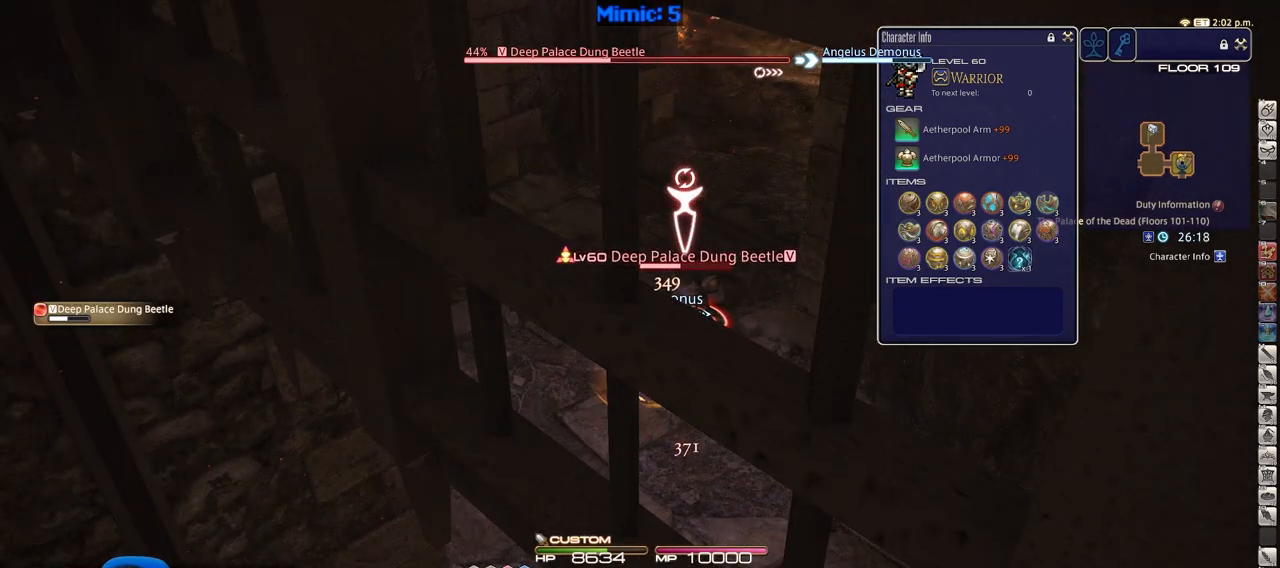
{"keys": ["a"], "events": [[433, "a", "down"]]}
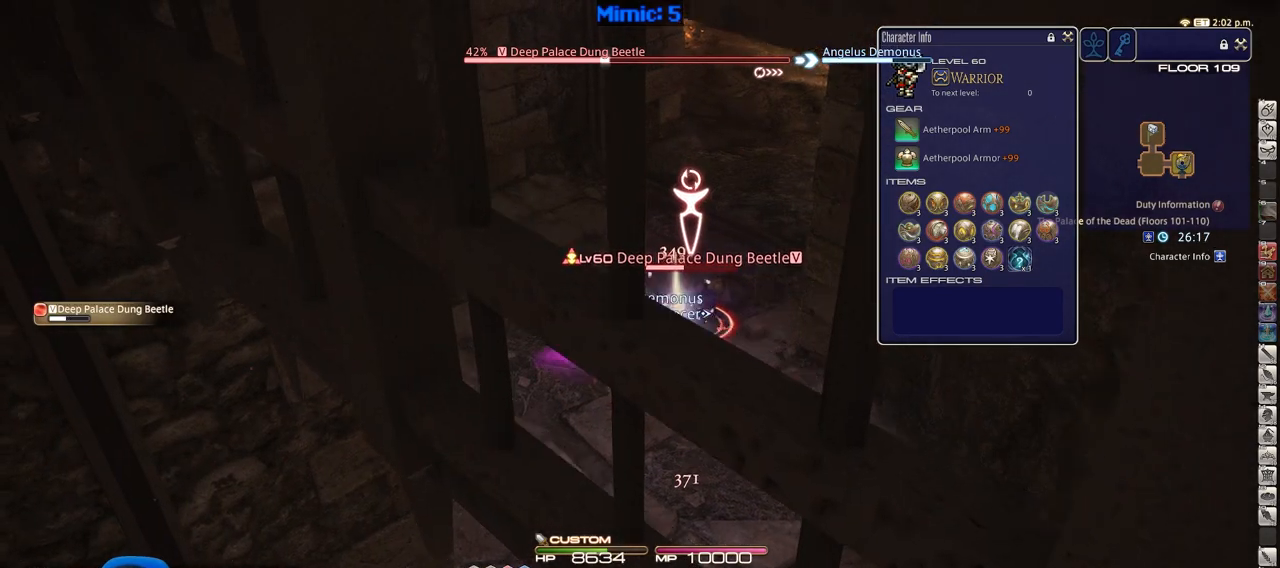
{"keys": ["w"], "events": [[33, "w", "down"], [267, "a", "up"]]}
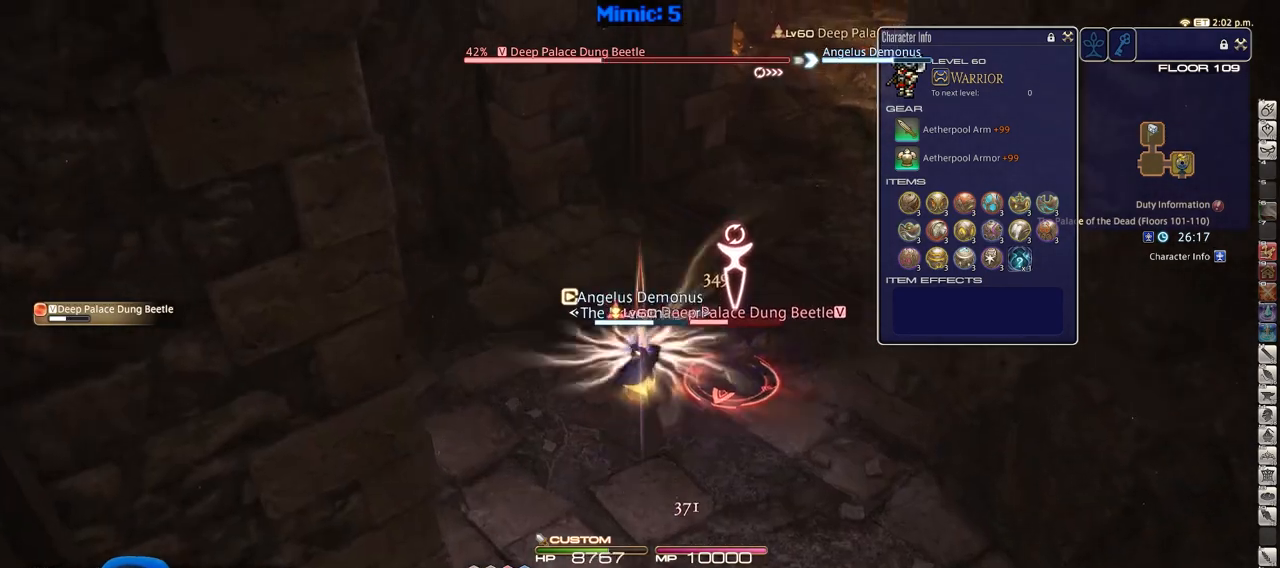
{"keys": [], "events": [[383, "w", "up"]]}
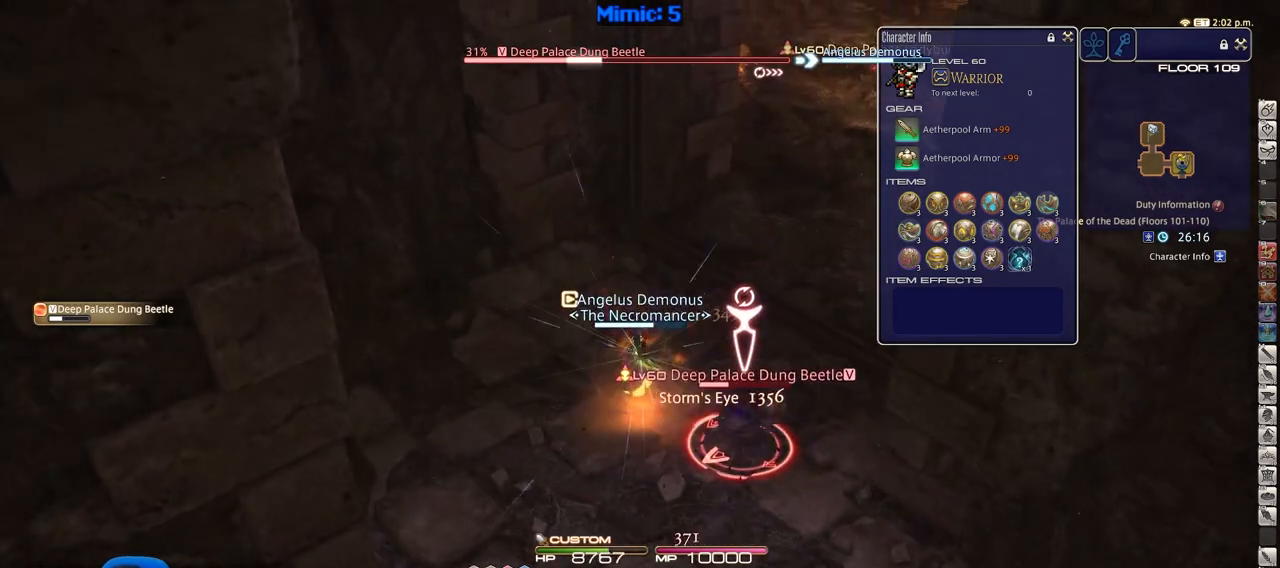
{"keys": [], "events": [[67, "s", "down"], [117, "d", "down"], [150, "s", "up"], [200, "d", "up"]]}
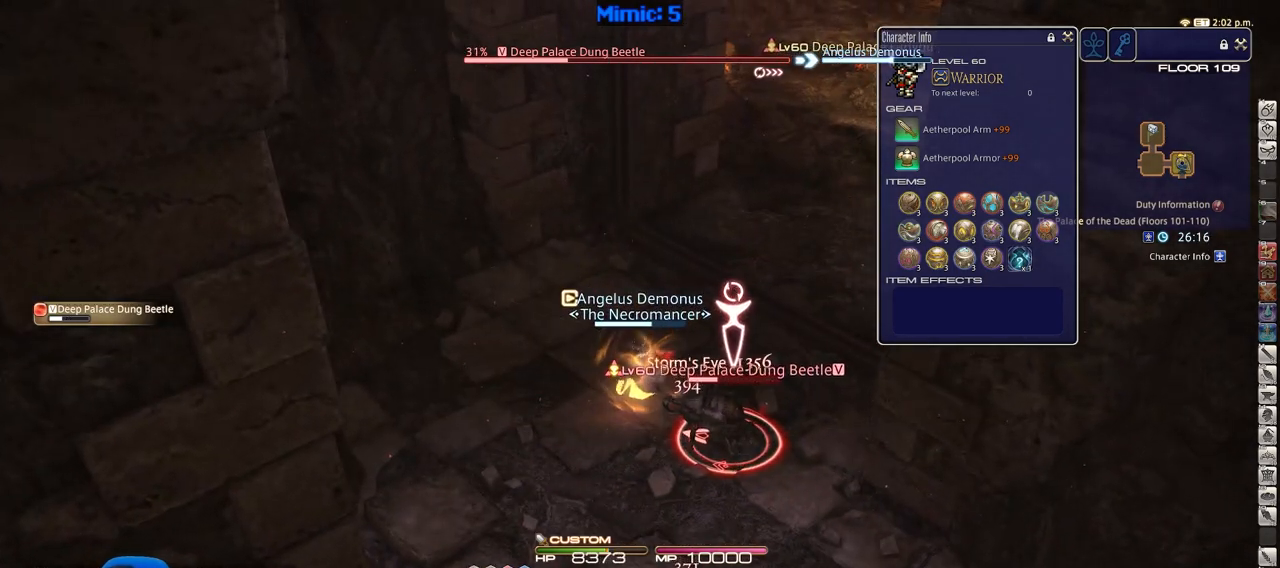
{"keys": [], "events": [[133, "1", "down"], [217, "1", "up"]]}
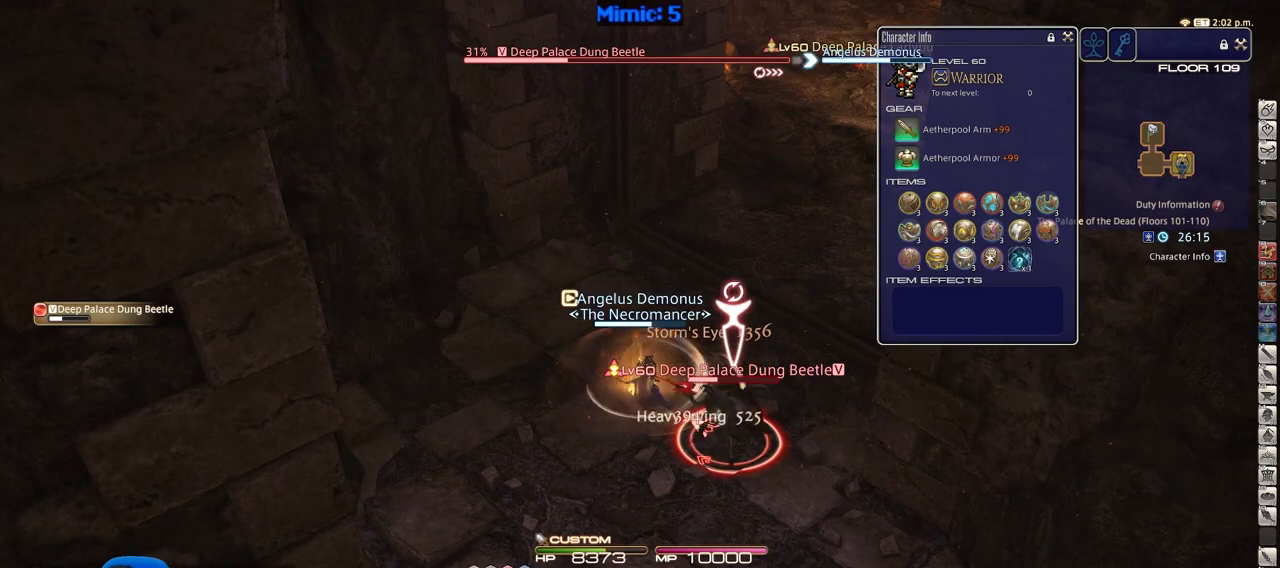
{"keys": [], "events": []}
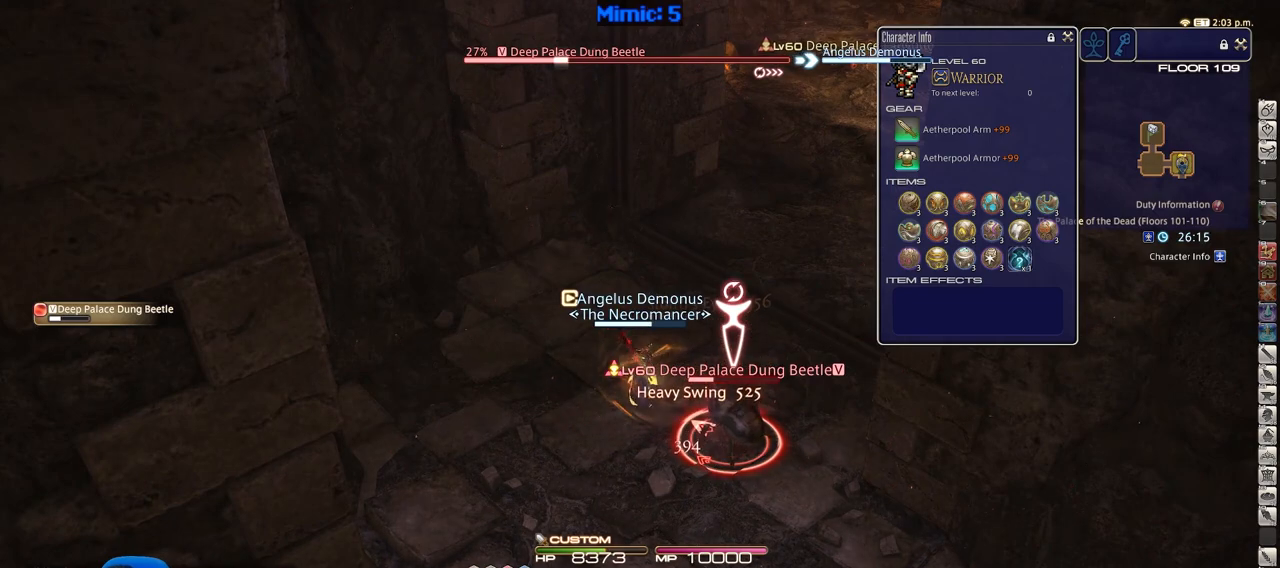
{"keys": [], "events": []}
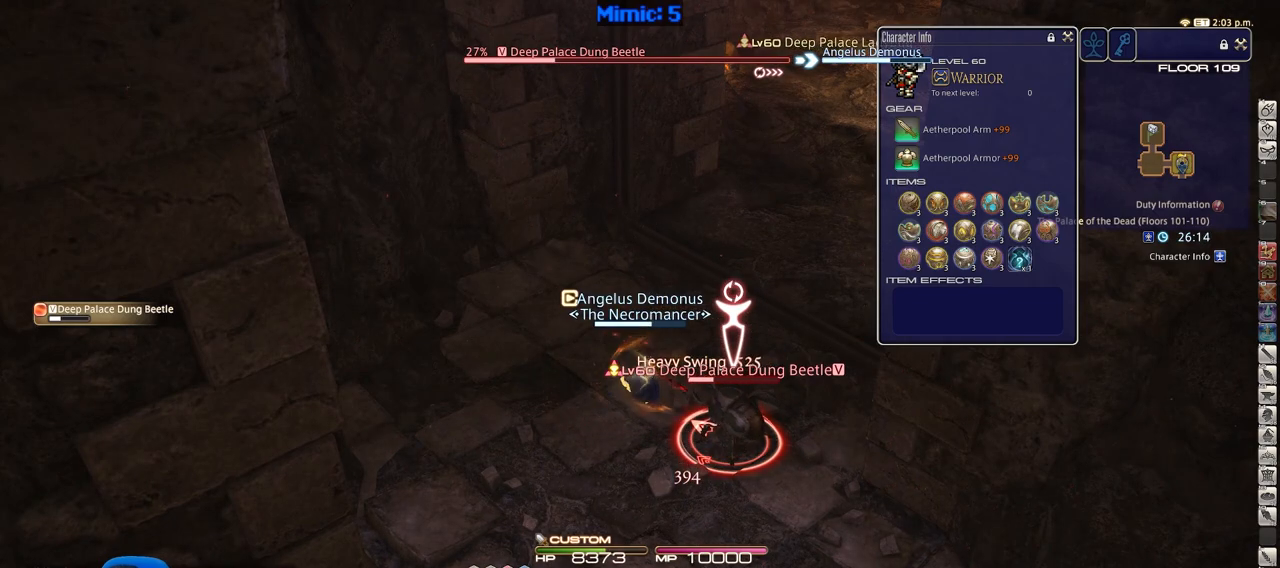
{"keys": [], "events": []}
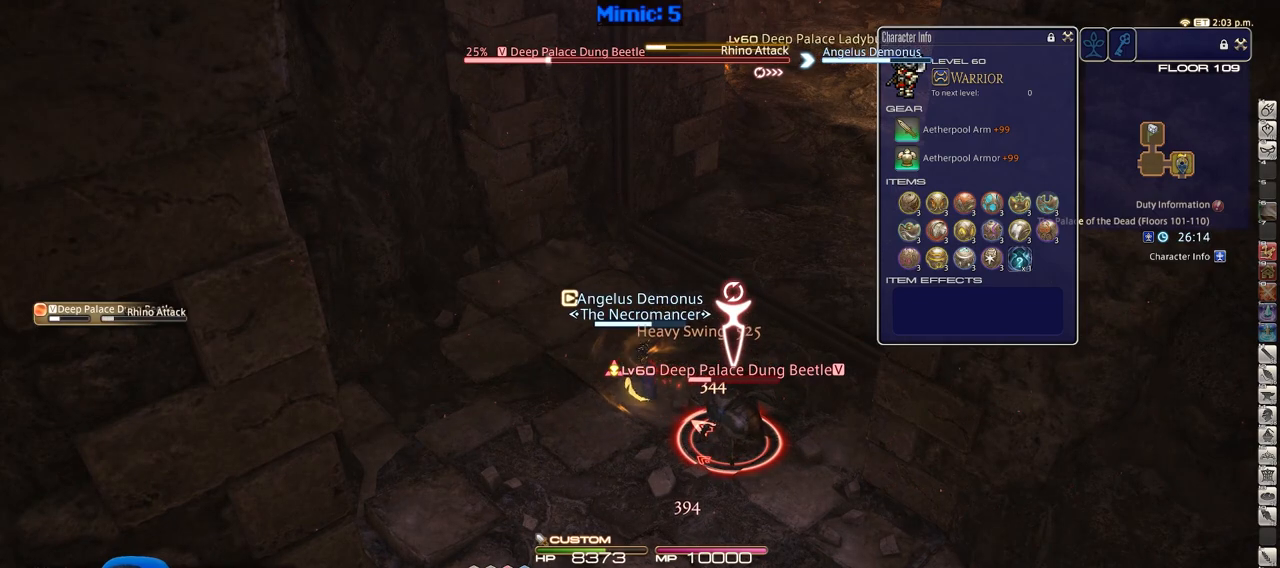
{"keys": [], "events": []}
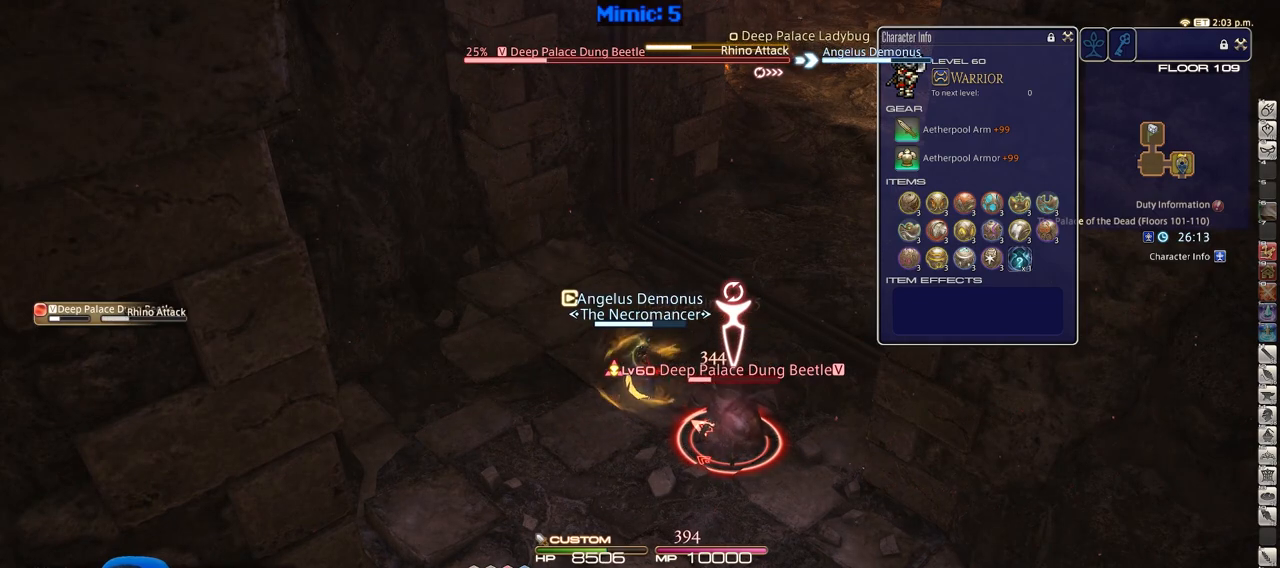
{"keys": [], "events": [[117, "2", "down"], [200, "2", "up"], [250, "2", "down"], [350, "2", "up"]]}
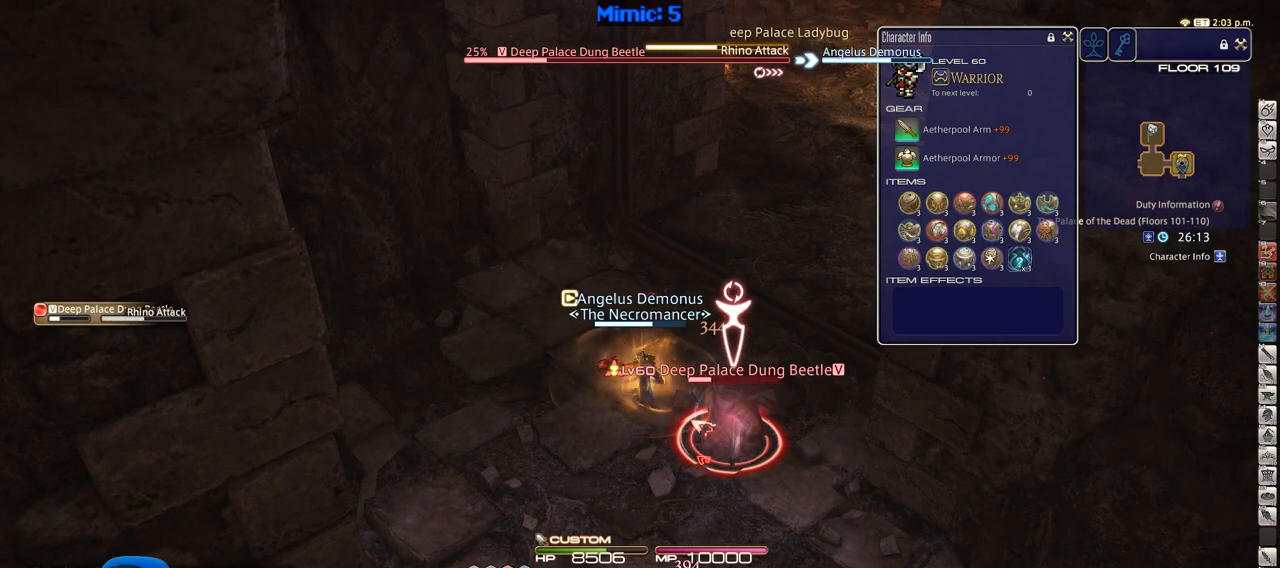
{"keys": ["rbracket"], "events": [[217, "rbracket", "down"]]}
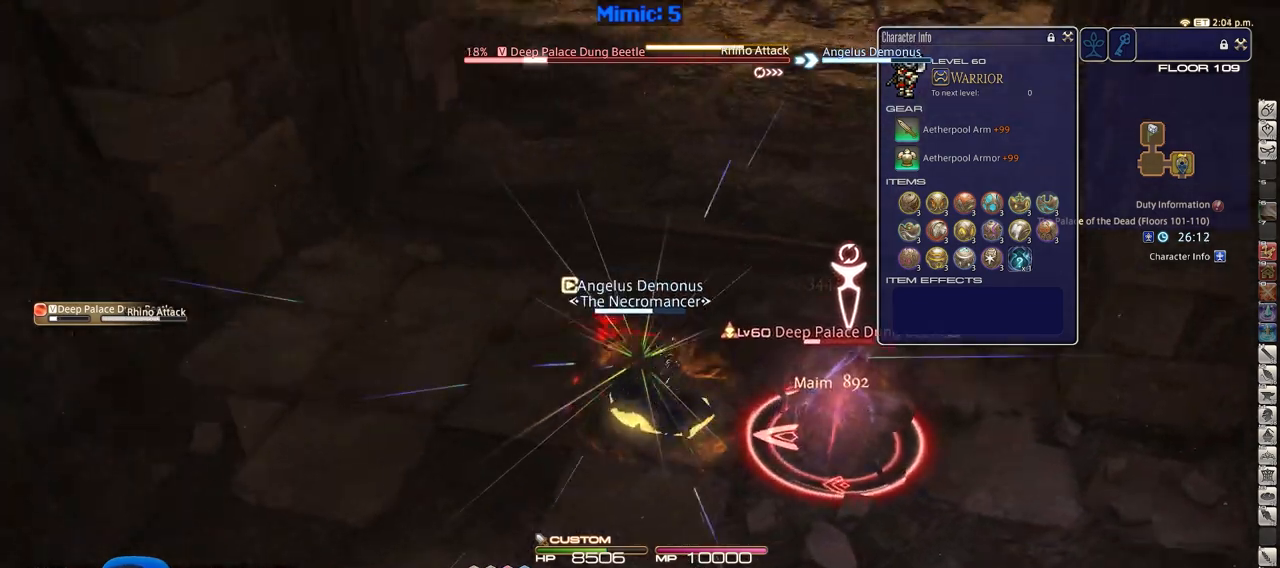
{"keys": ["minus", "rbracket"], "events": [[184, "minus", "down"], [284, "minus", "up"], [467, "minus", "down"]]}
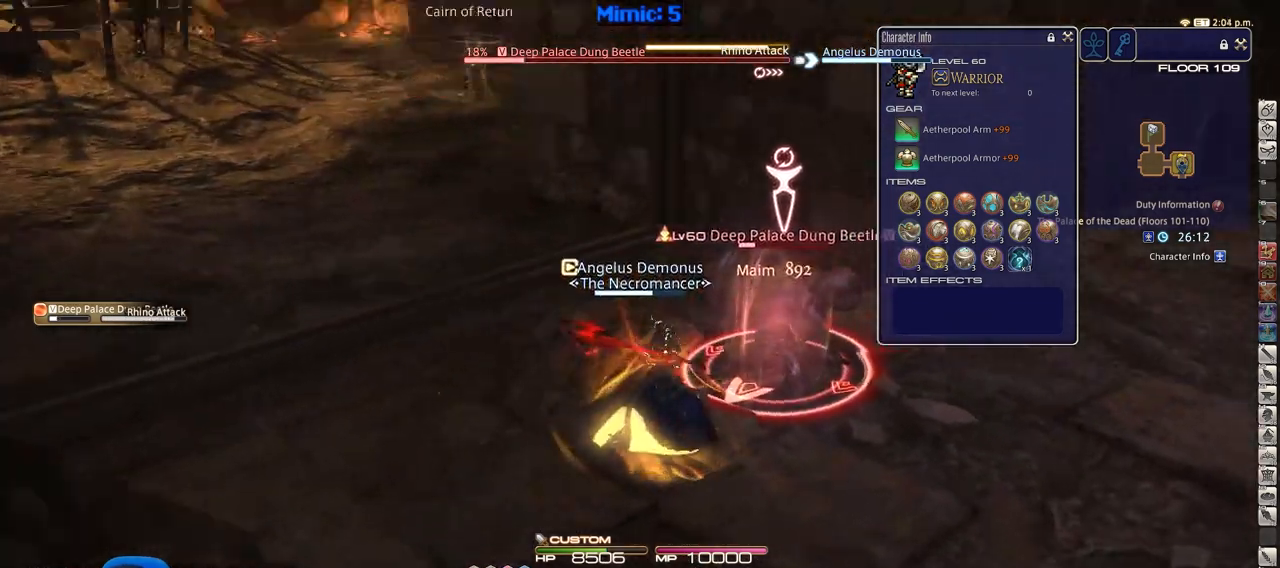
{"keys": ["rbracket"], "events": [[83, "minus", "up"]]}
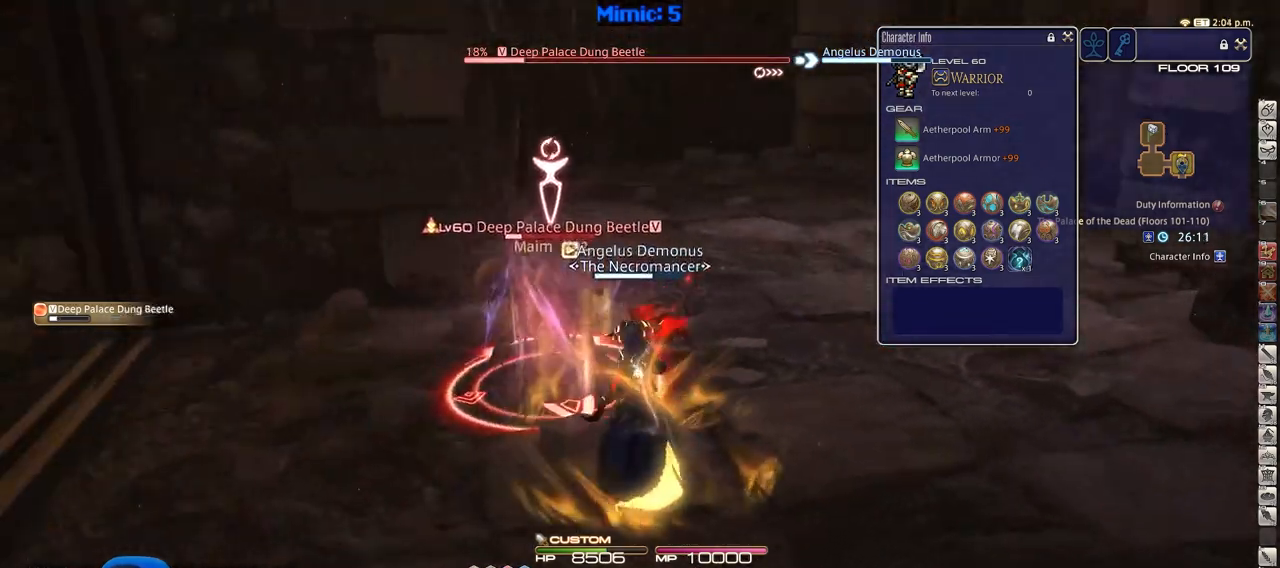
{"keys": ["rbracket"], "events": []}
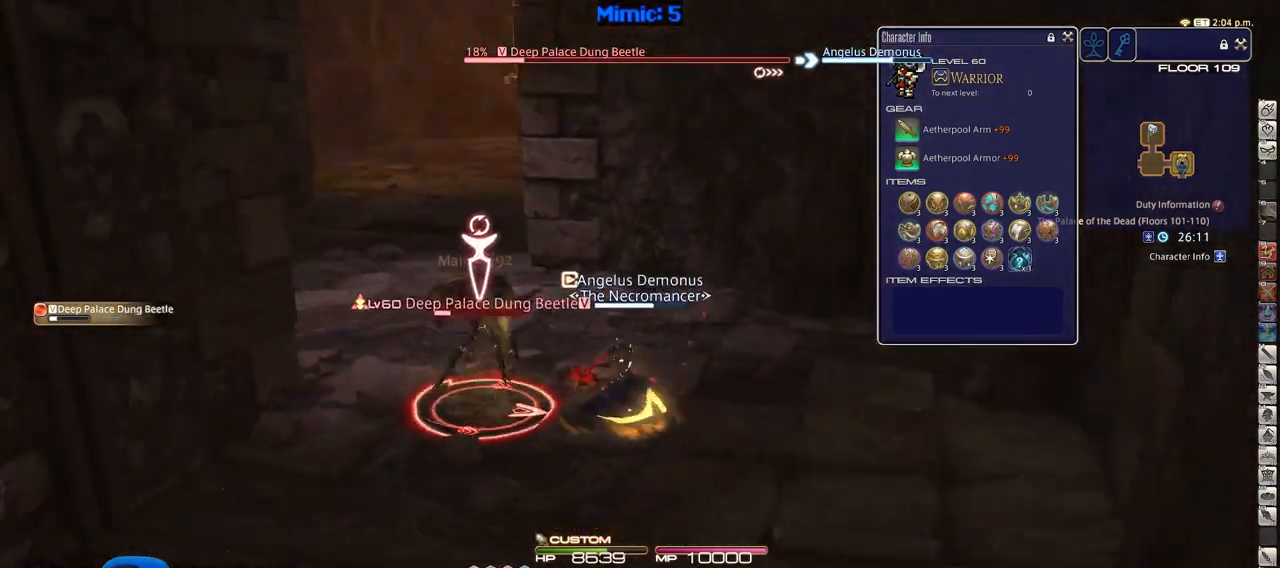
{"keys": ["a", "p"], "events": [[350, "p", "down"], [350, "rbracket", "up"], [484, "a", "down"]]}
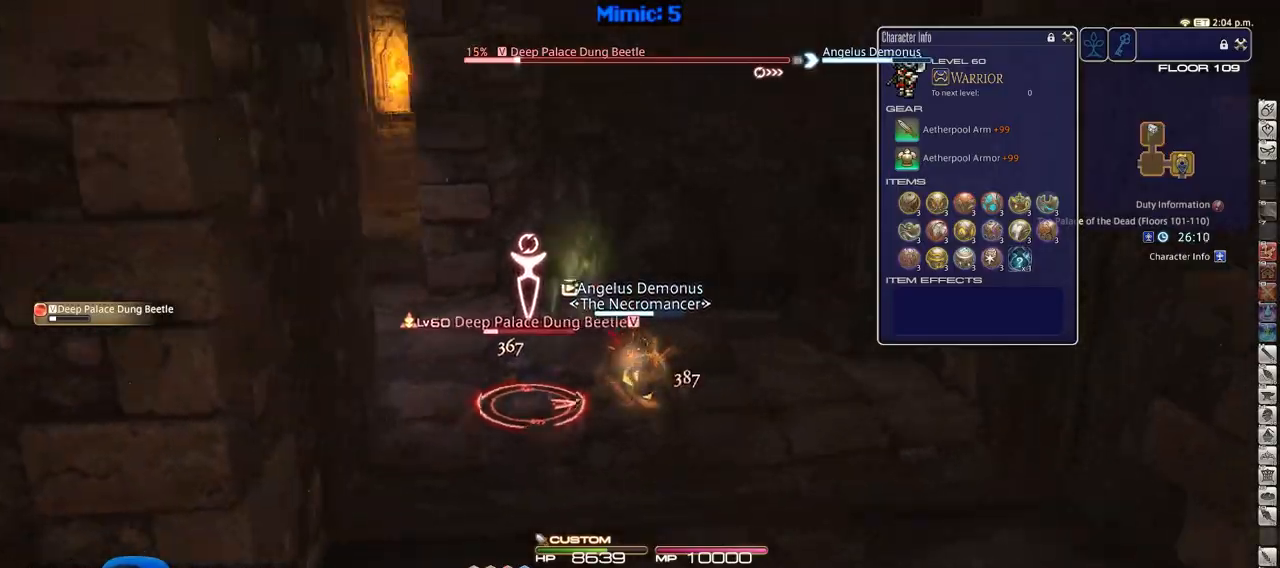
{"keys": ["p", "w"], "events": [[84, "w", "down"], [451, "a", "up"]]}
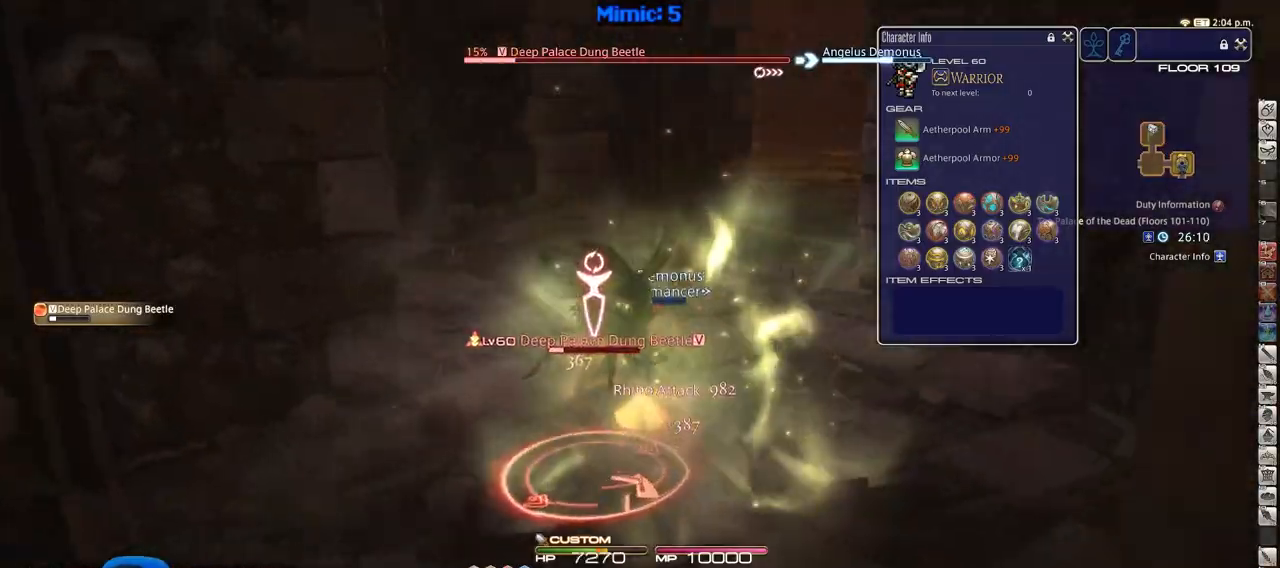
{"keys": ["p", "w"], "events": [[100, "3", "down"], [234, "3", "up"], [384, "return", "down"], [467, "return", "up"]]}
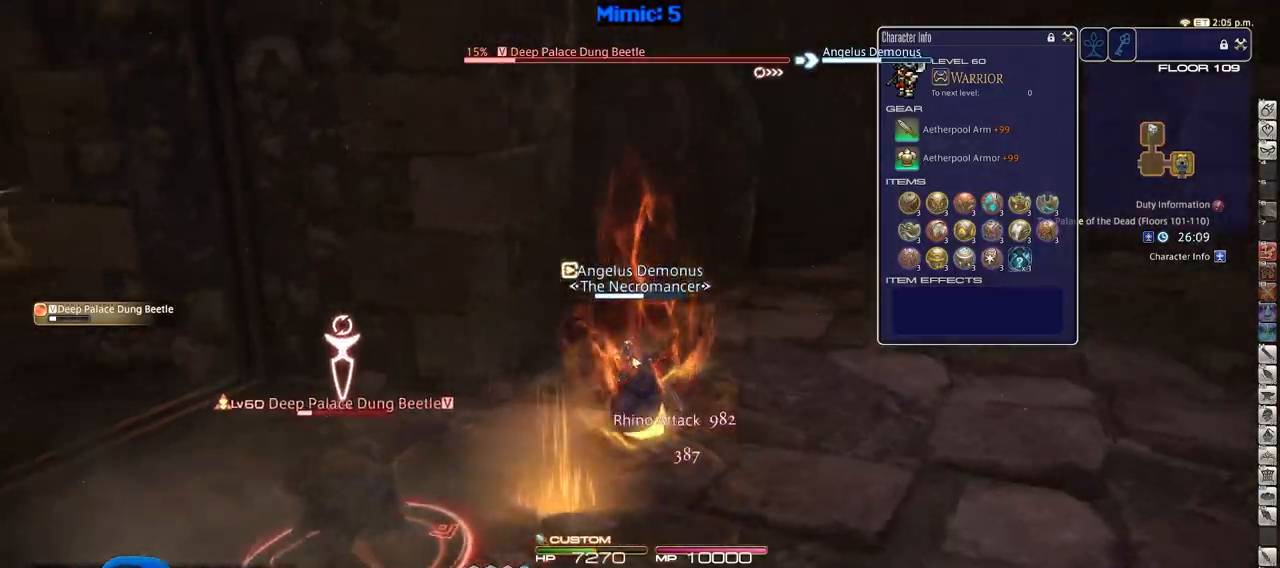
{"keys": ["a", "p", "w"], "events": [[434, "a", "down"]]}
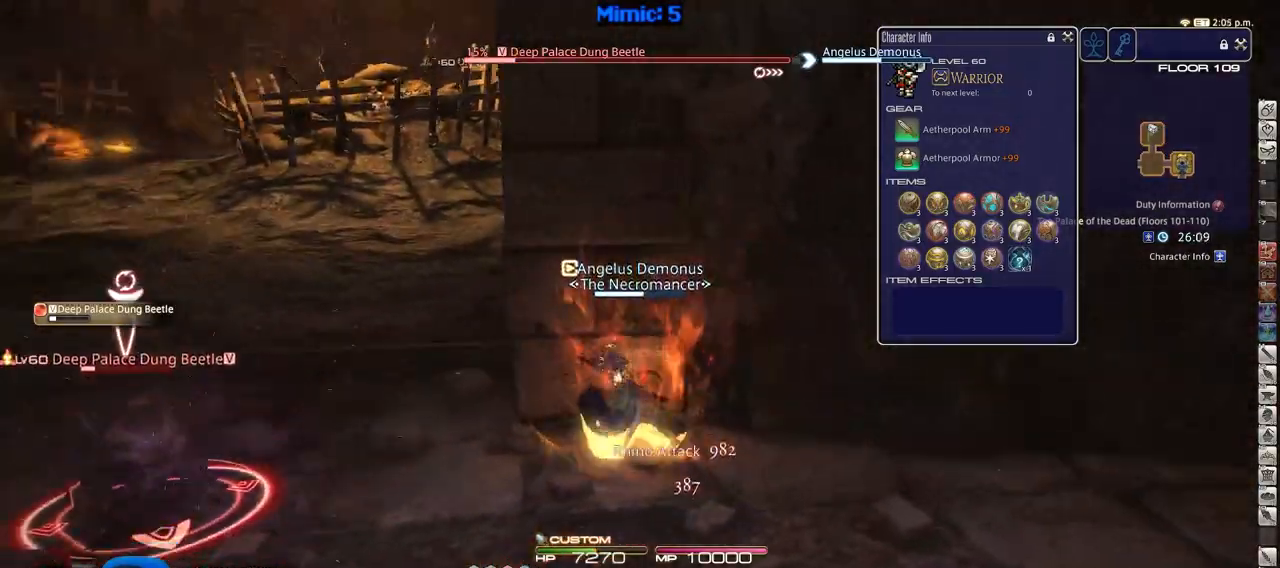
{"keys": ["a", "rbracket"], "events": [[83, "p", "up"], [83, "w", "up"], [267, "rbracket", "down"]]}